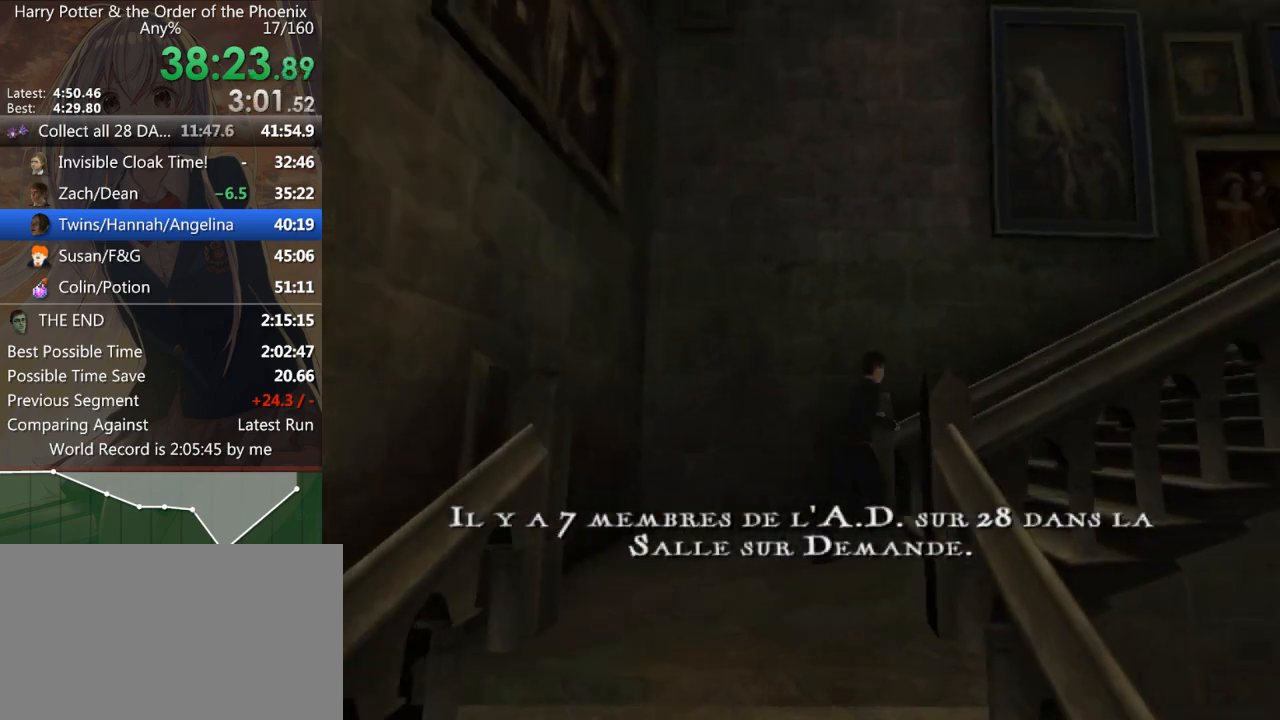
Gameplay with keyboard and mouse; each line is a JSON object with the keys and mouse buttons held at the frame after it. "events" lists presses ("down") and releases ("up") of "a", "c", "ctrl", "d", "down", "escape", "left", "return", "right", "s", "shift_l", "shift_r", "space", "tab", "up", "w", "mouse_left" and "mouse_right" between this image and that frame as [ms after this image, input, new state], when the widget could be followed in between. "mouse_left", "mouse_right" = the "left", "right" buttons of the "mouse" list. No other keys are recorded. Mouse movement is not recorded.
{"keys": ["d", "shift_l", "w"], "mouse": [], "events": [[167, "w", "down"]]}
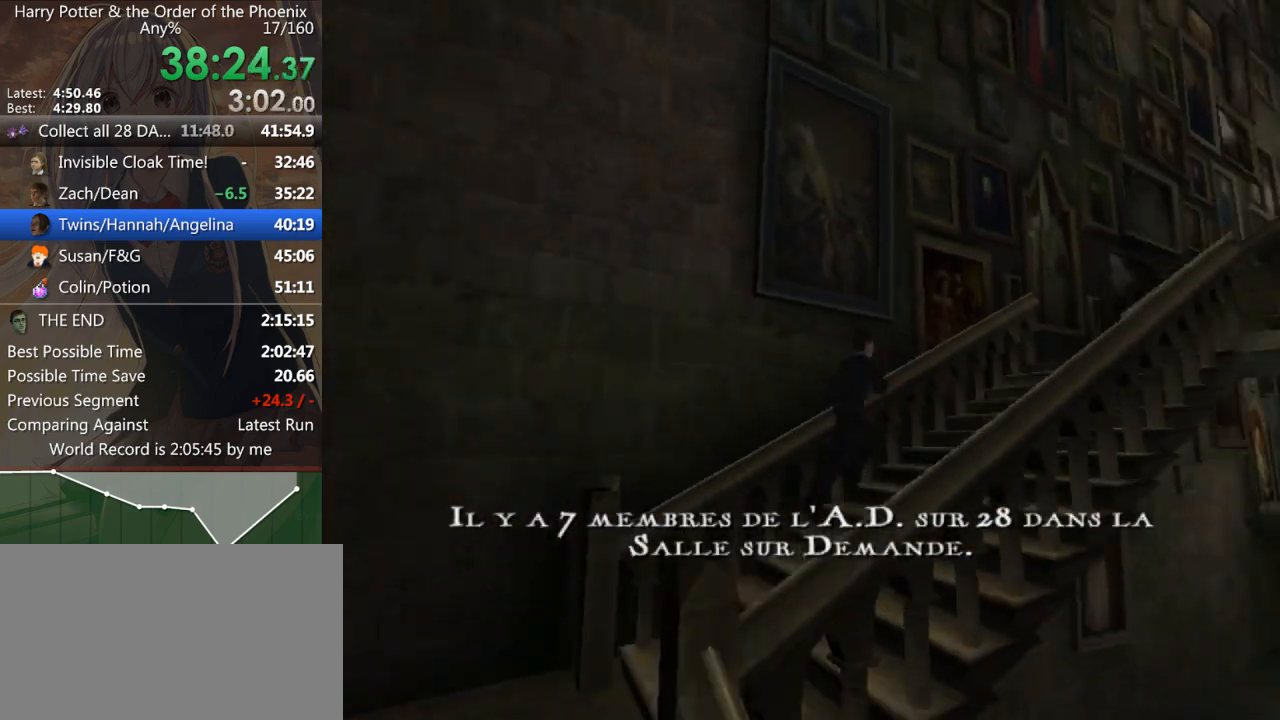
{"keys": ["d", "shift_l", "w"], "mouse": [], "events": []}
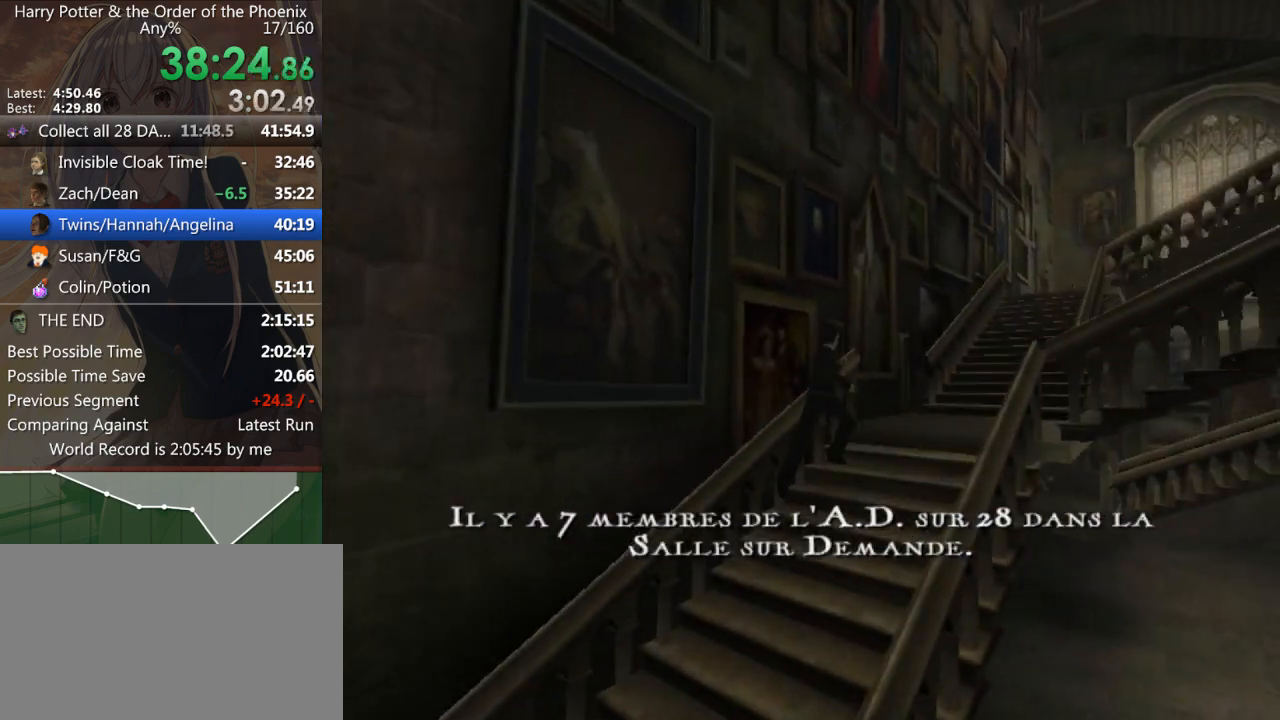
{"keys": ["d", "s", "shift_l"], "mouse": [], "events": [[67, "w", "up"], [433, "s", "down"]]}
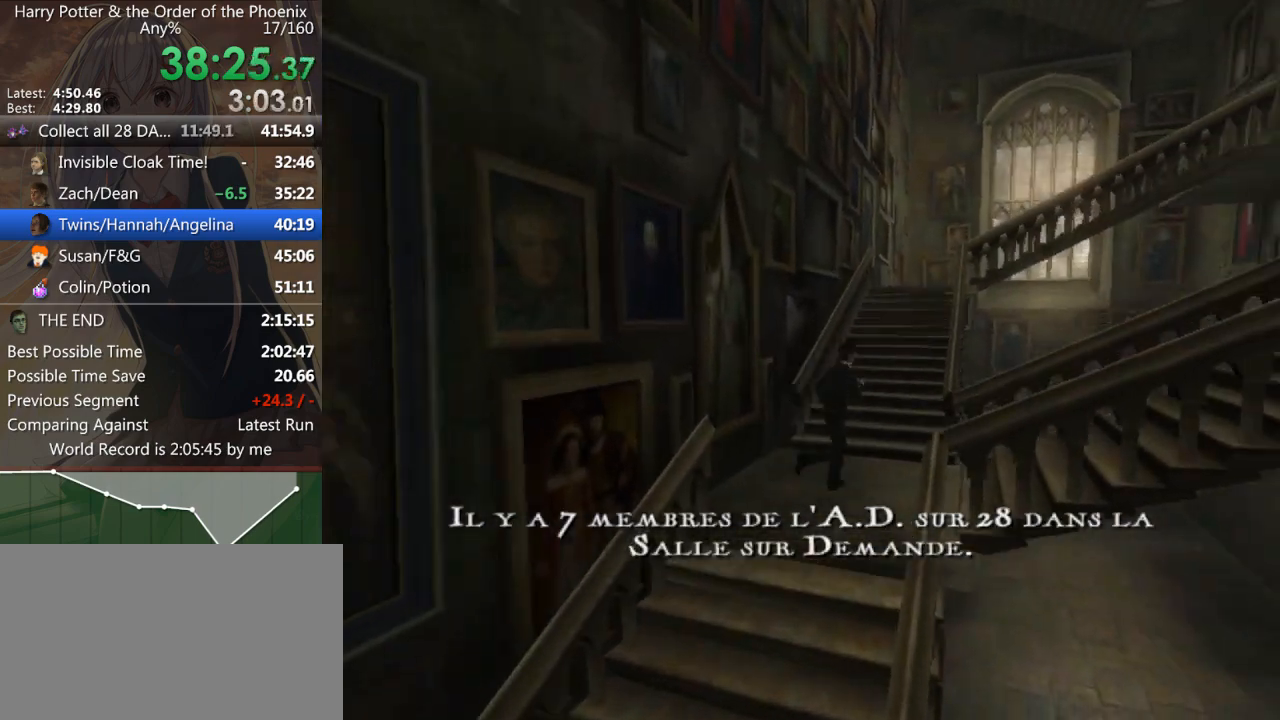
{"keys": ["d", "shift_l"], "mouse": [], "events": [[400, "s", "up"]]}
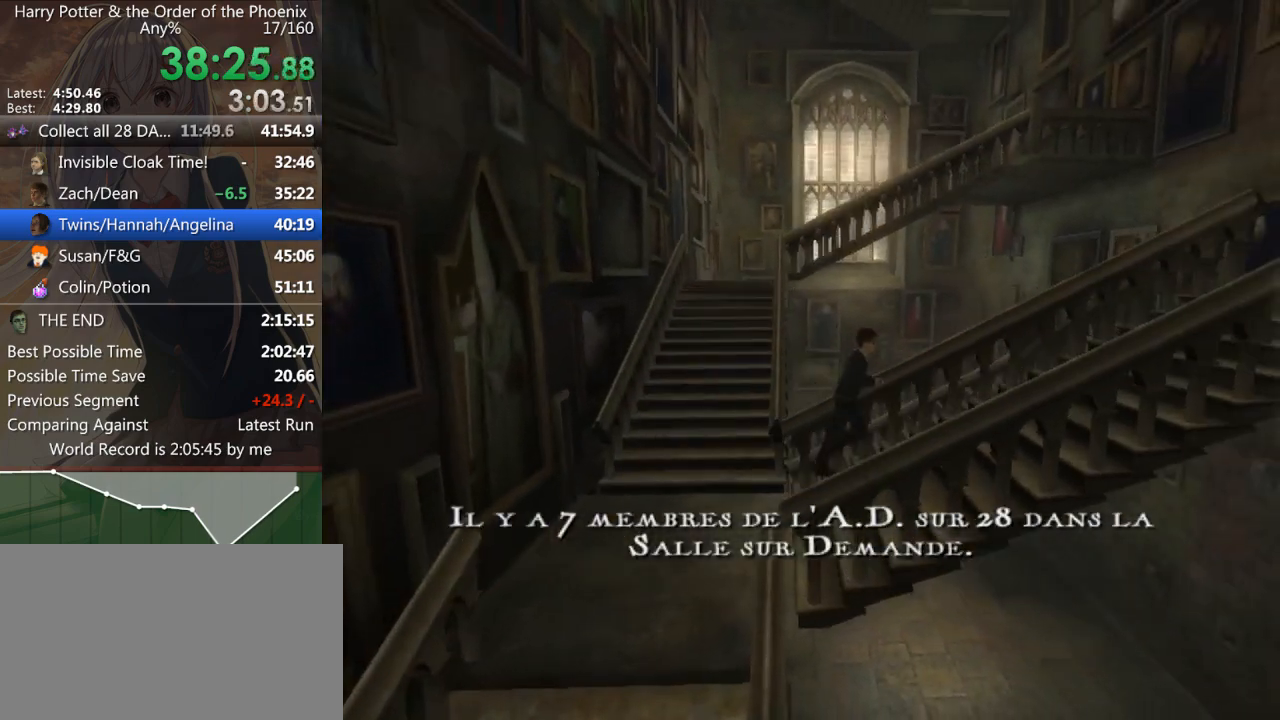
{"keys": ["d", "shift_l", "w"], "mouse": [], "events": [[133, "w", "down"]]}
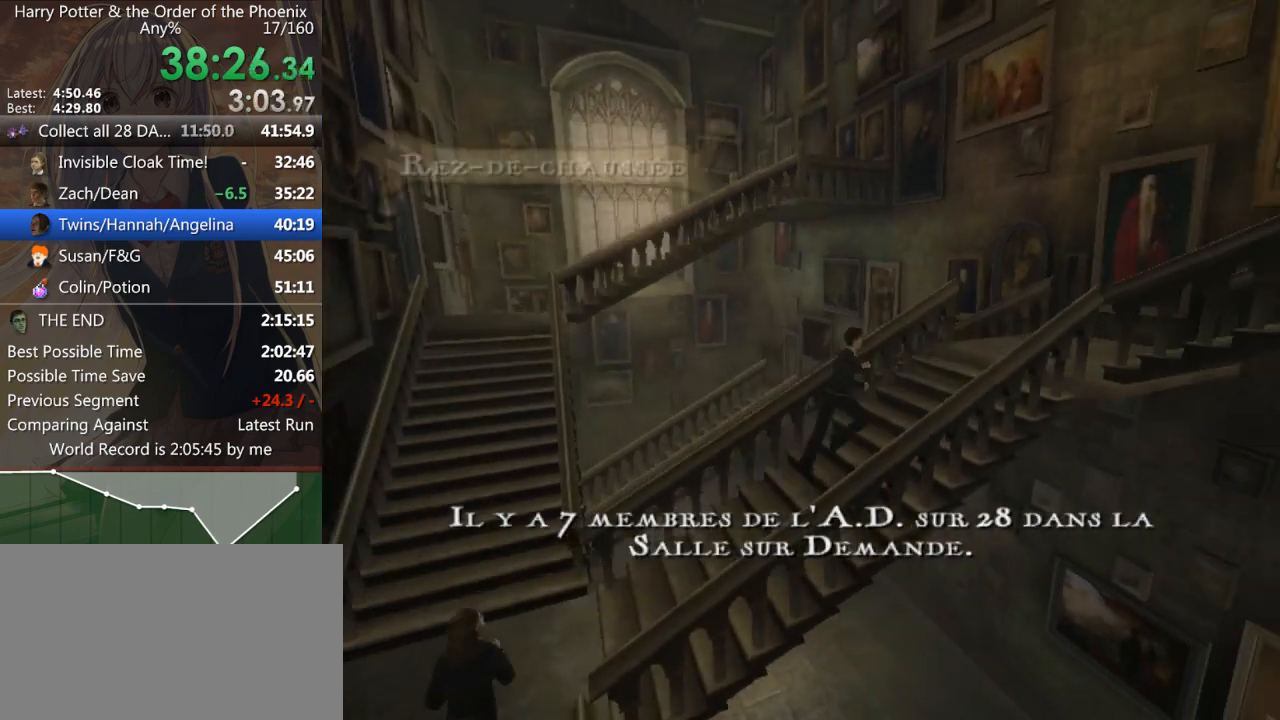
{"keys": ["d", "shift_l"], "mouse": [], "events": [[400, "w", "up"]]}
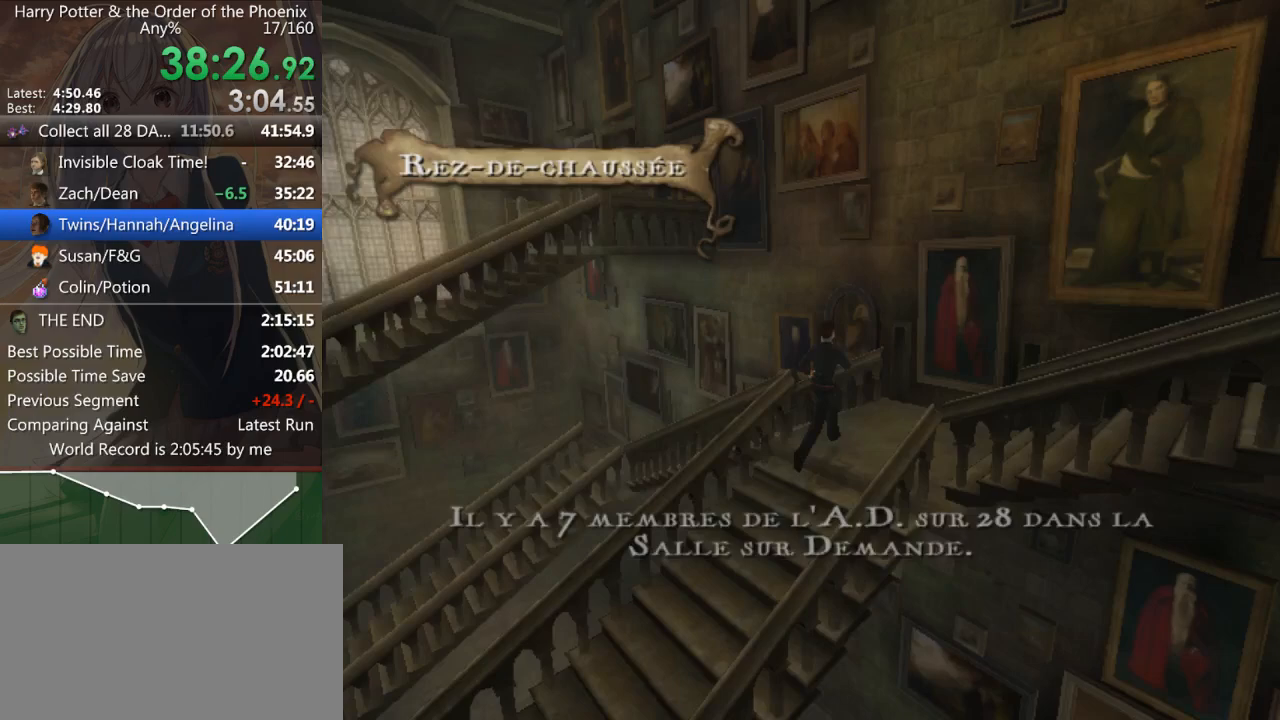
{"keys": ["d", "s", "shift_l"], "mouse": [], "events": [[200, "s", "down"]]}
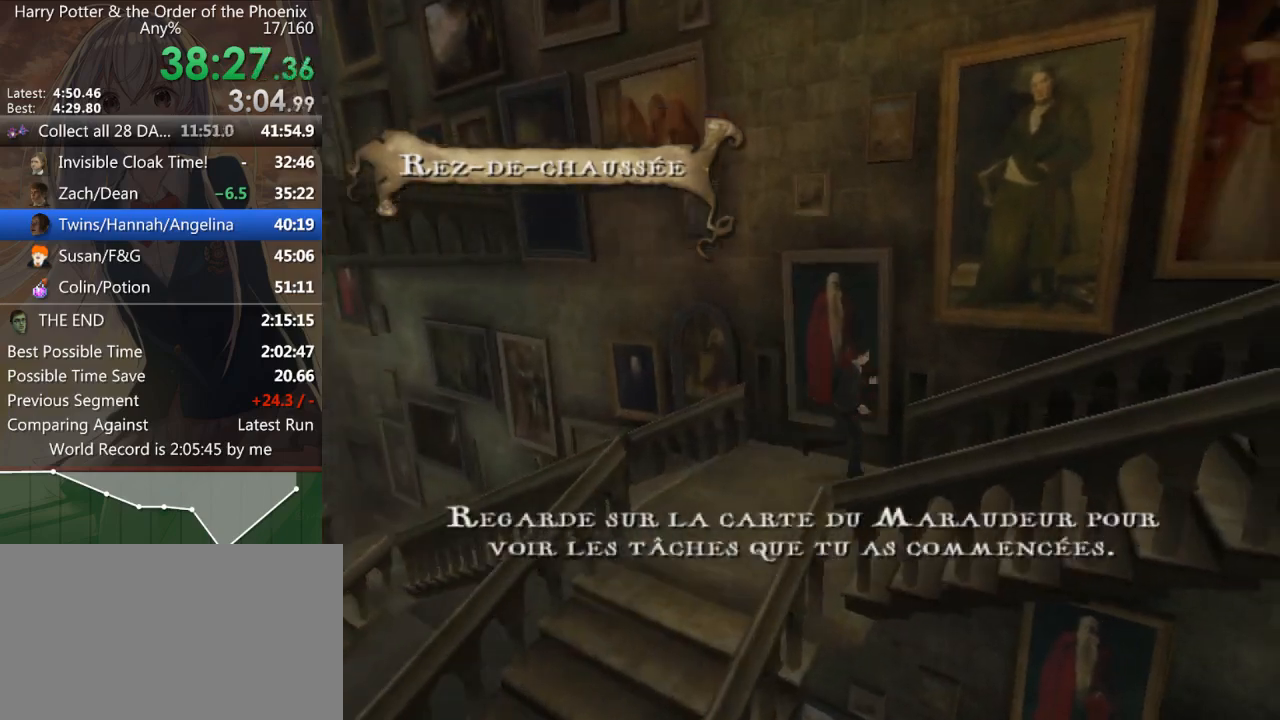
{"keys": ["d", "shift_l"], "mouse": [], "events": [[333, "s", "up"]]}
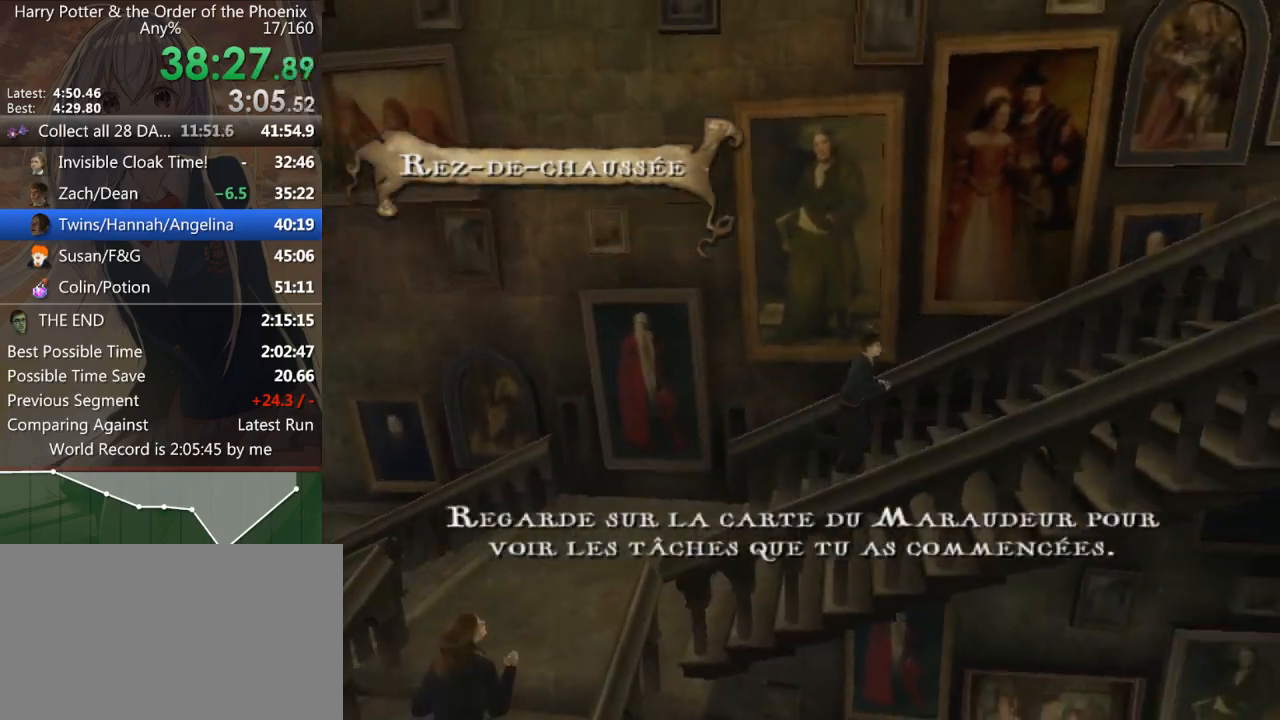
{"keys": ["d", "shift_l", "w"], "mouse": [], "events": [[100, "w", "down"]]}
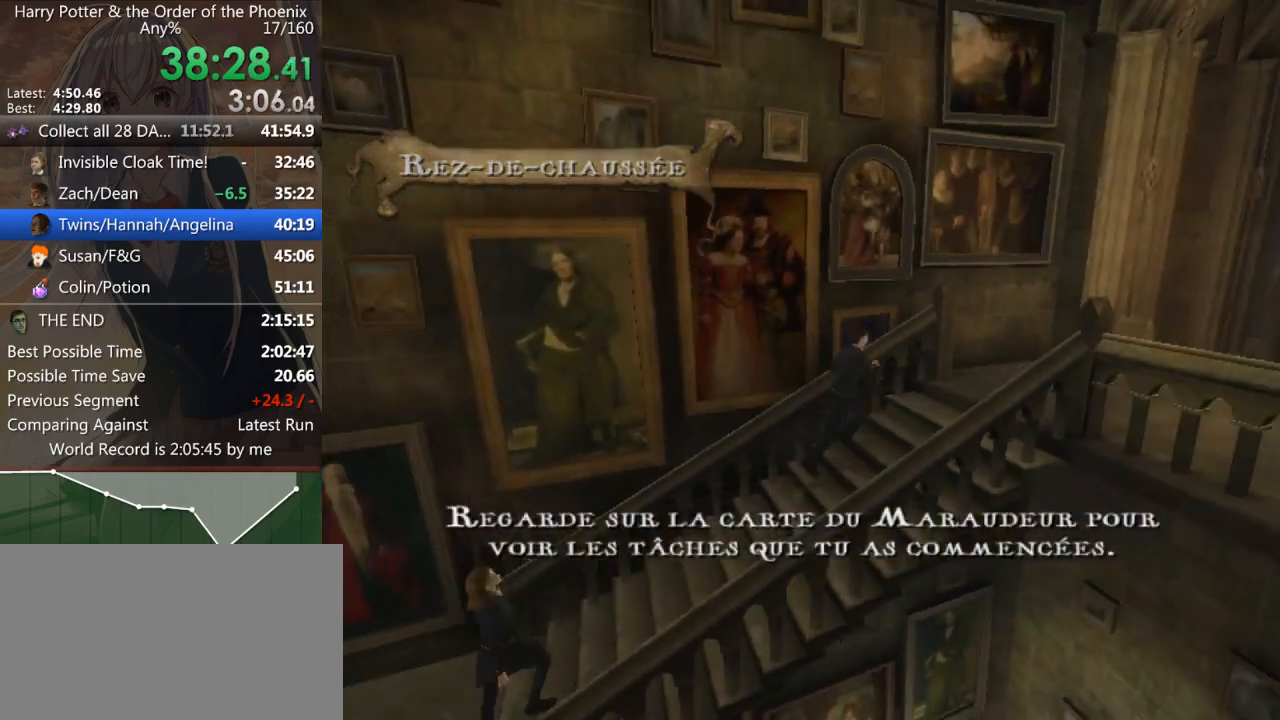
{"keys": ["d", "shift_l", "w"], "mouse": [], "events": []}
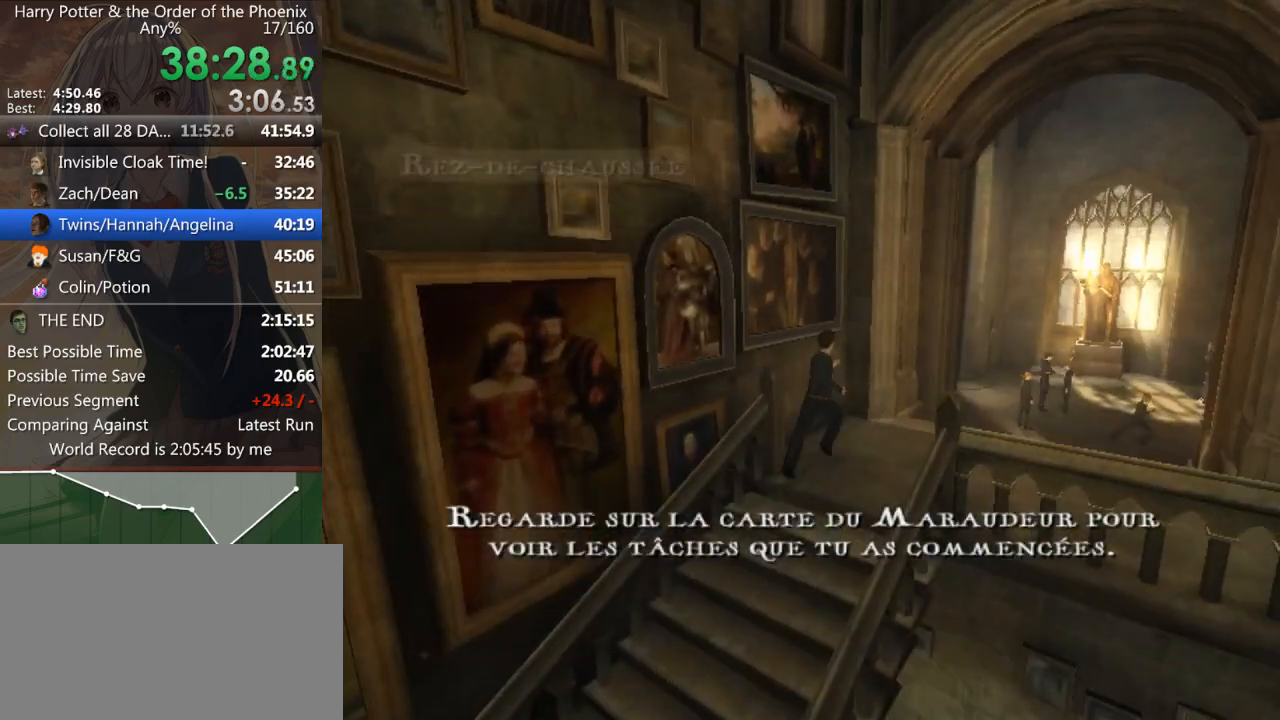
{"keys": ["shift_l", "w"], "mouse": [], "events": [[333, "d", "up"]]}
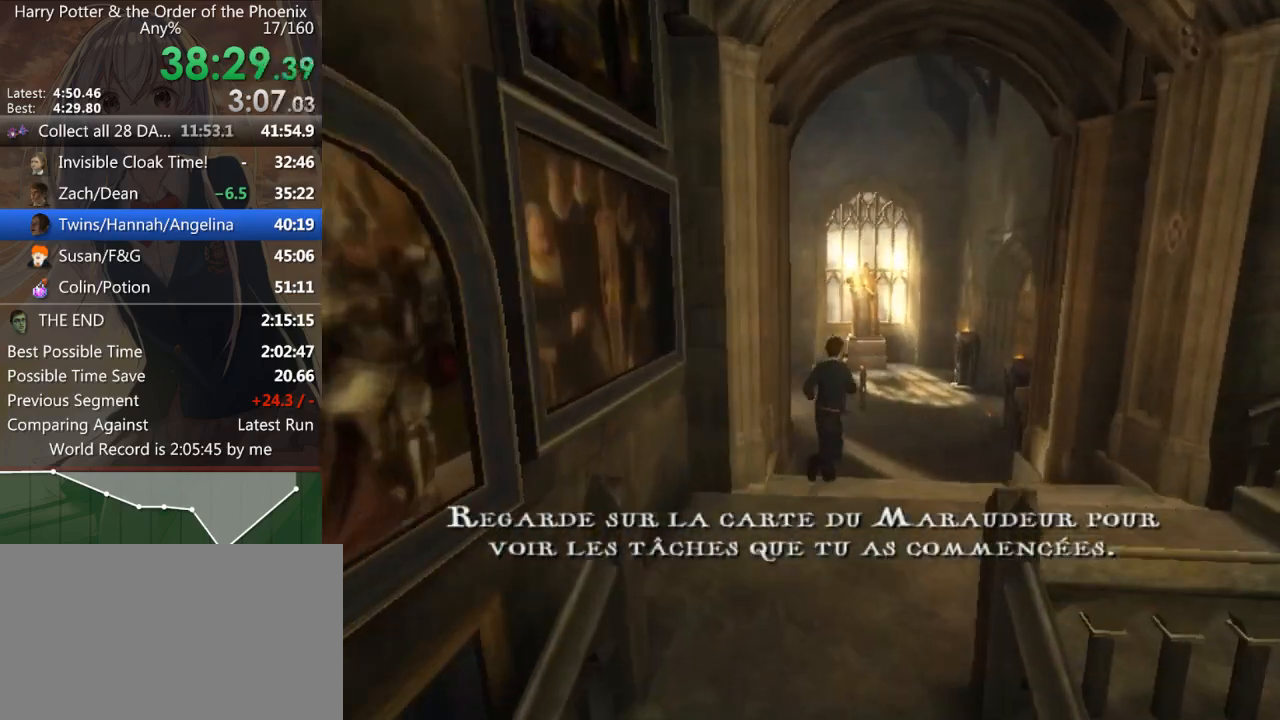
{"keys": ["d", "shift_l", "w"], "mouse": [], "events": [[33, "d", "down"], [367, "d", "up"], [500, "d", "down"]]}
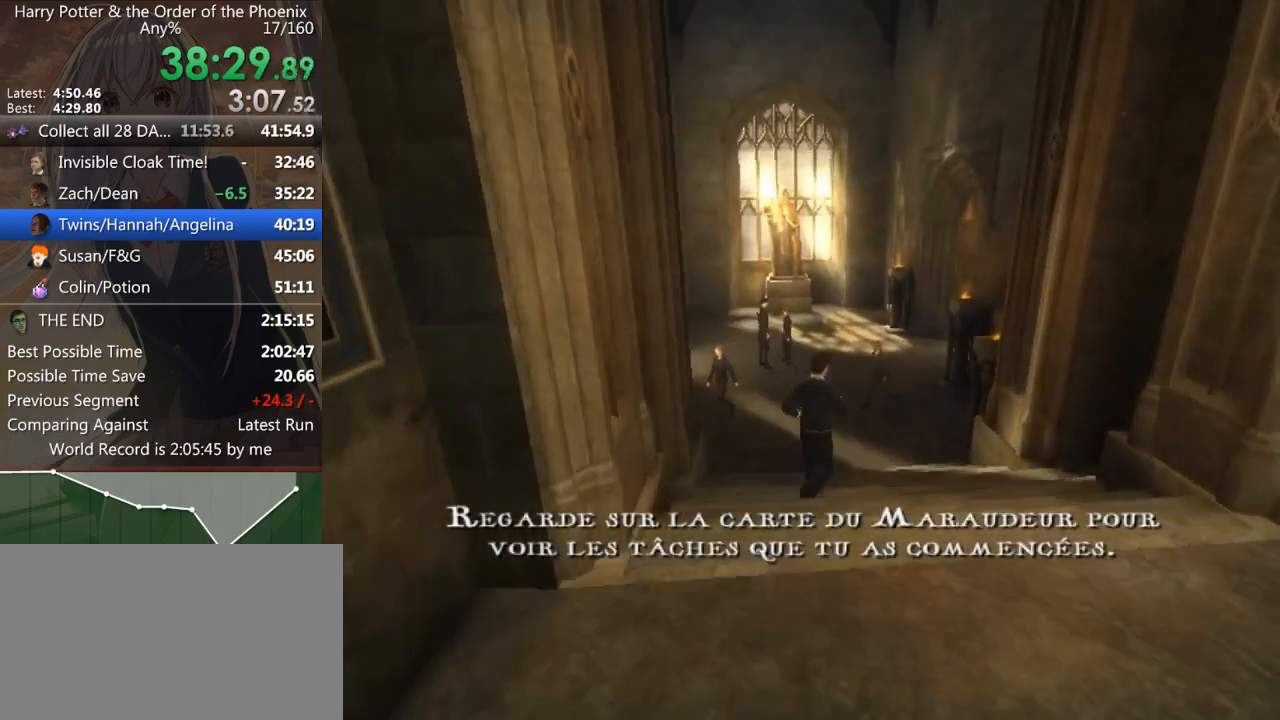
{"keys": ["shift_l", "w"], "mouse": [], "events": [[333, "d", "up"]]}
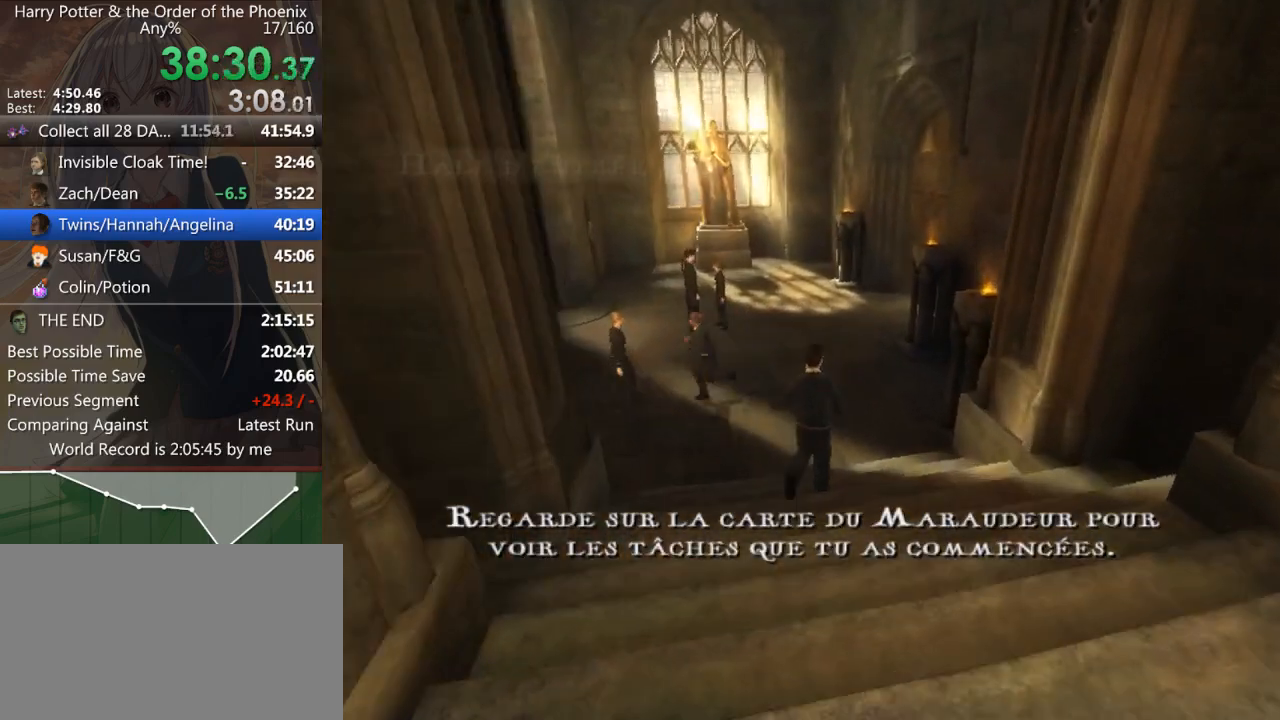
{"keys": ["shift_l", "w"], "mouse": [], "events": []}
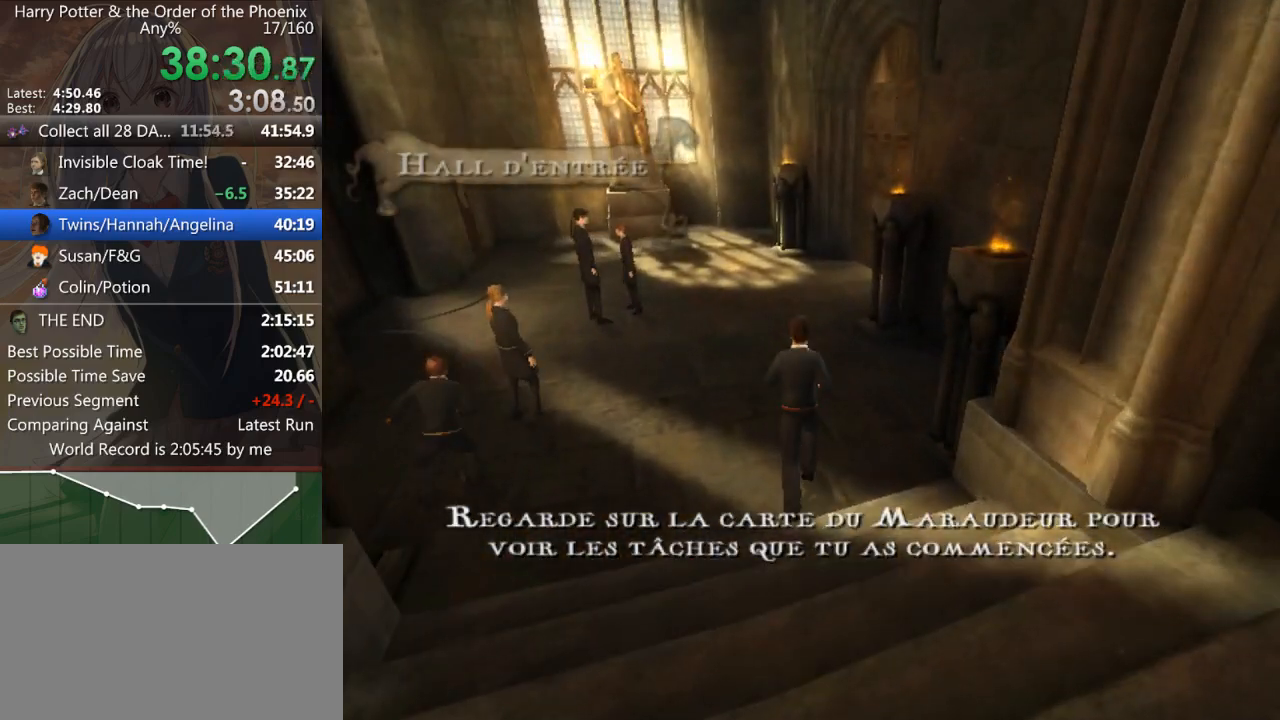
{"keys": ["d", "shift_l", "w"], "mouse": [], "events": [[400, "d", "down"]]}
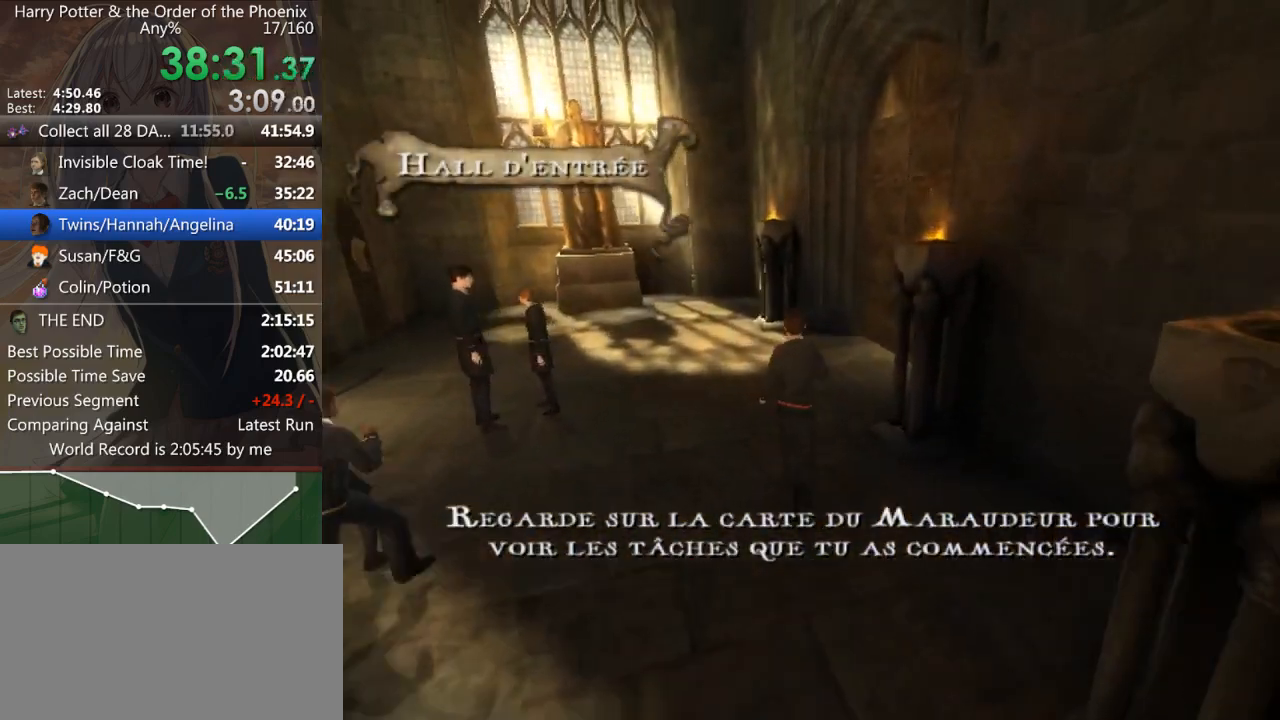
{"keys": ["d", "shift_l", "w"], "mouse": [], "events": []}
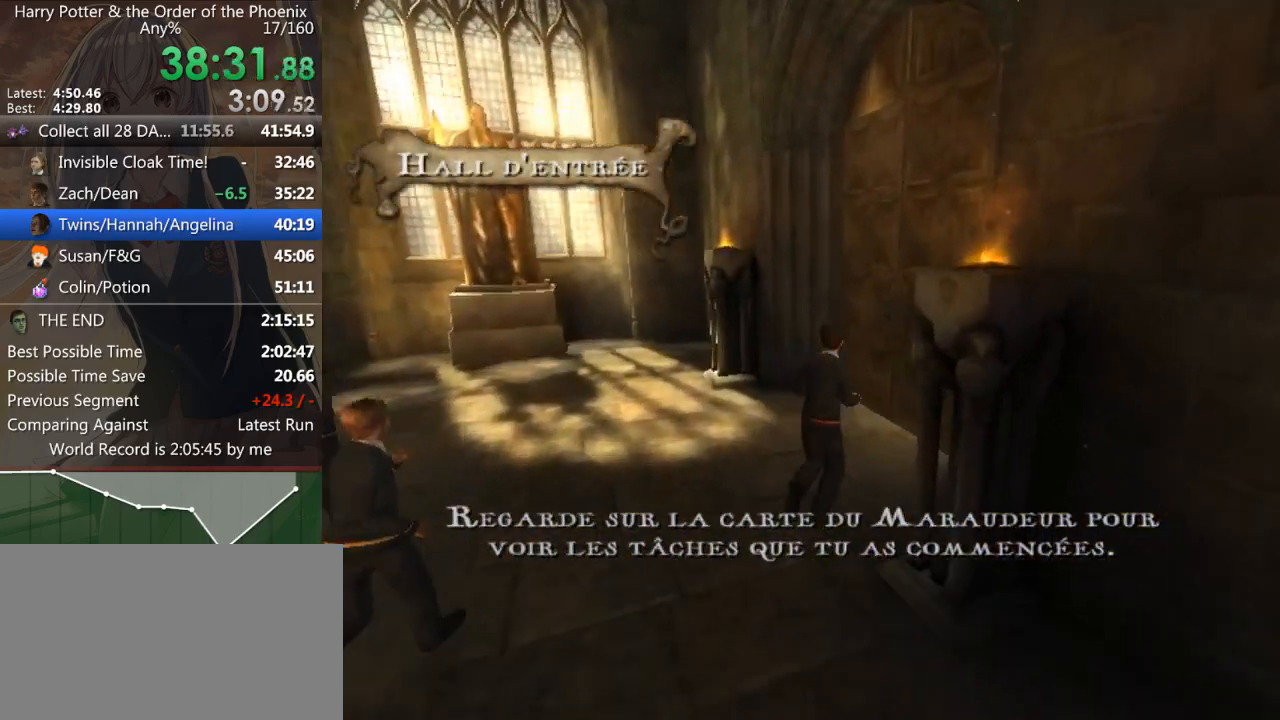
{"keys": ["d", "shift_l", "w"], "mouse": [], "events": [[67, "w", "up"], [267, "w", "down"]]}
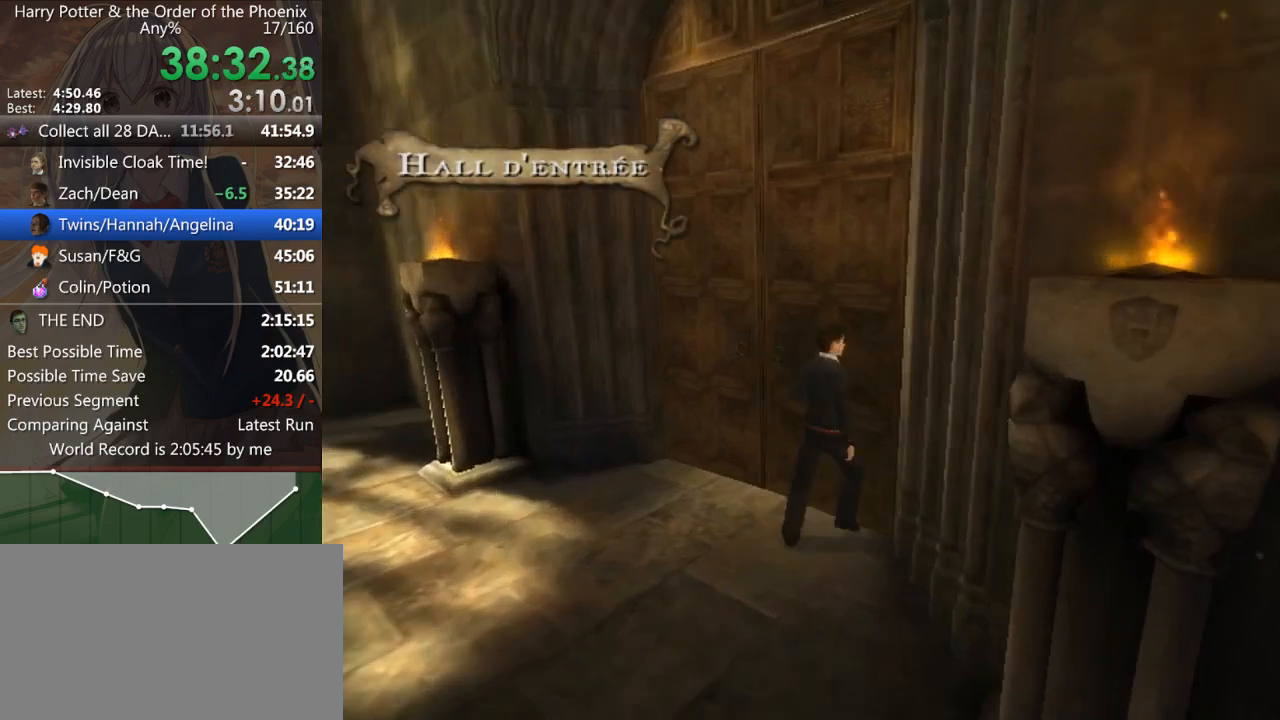
{"keys": ["d", "shift_l", "w"], "mouse": [], "events": []}
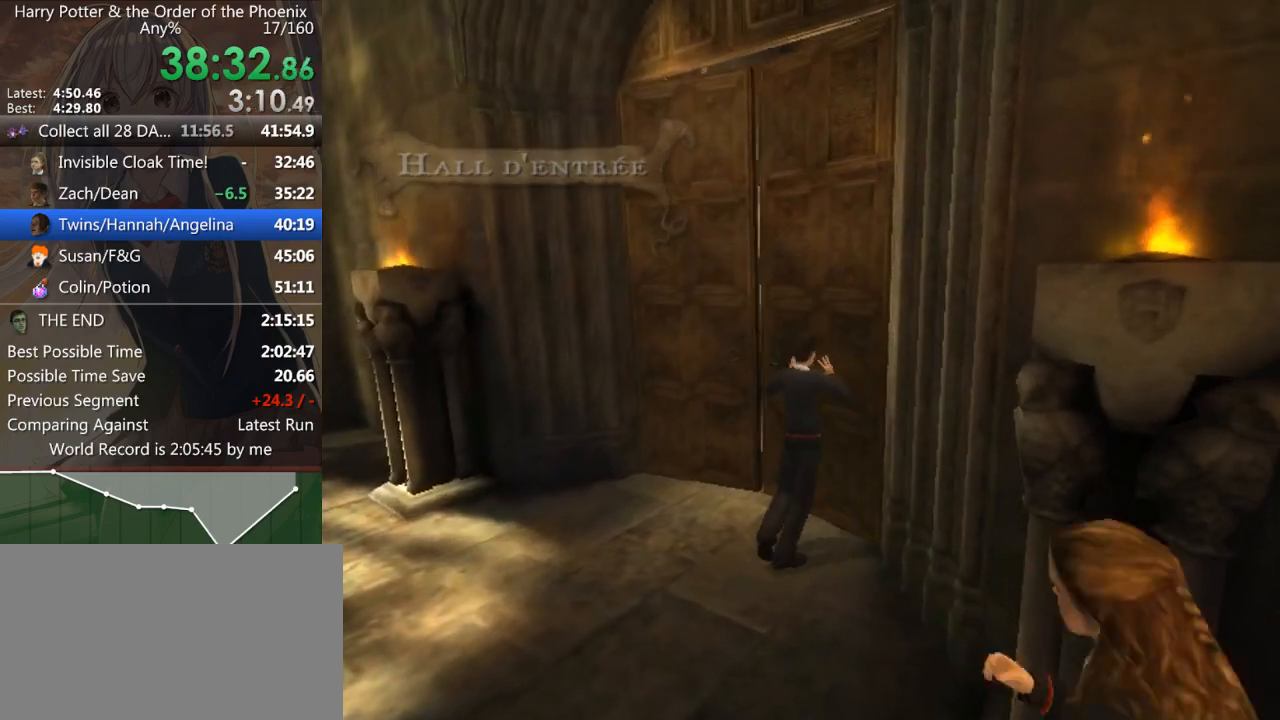
{"keys": ["d", "shift_l", "w"], "mouse": [], "events": []}
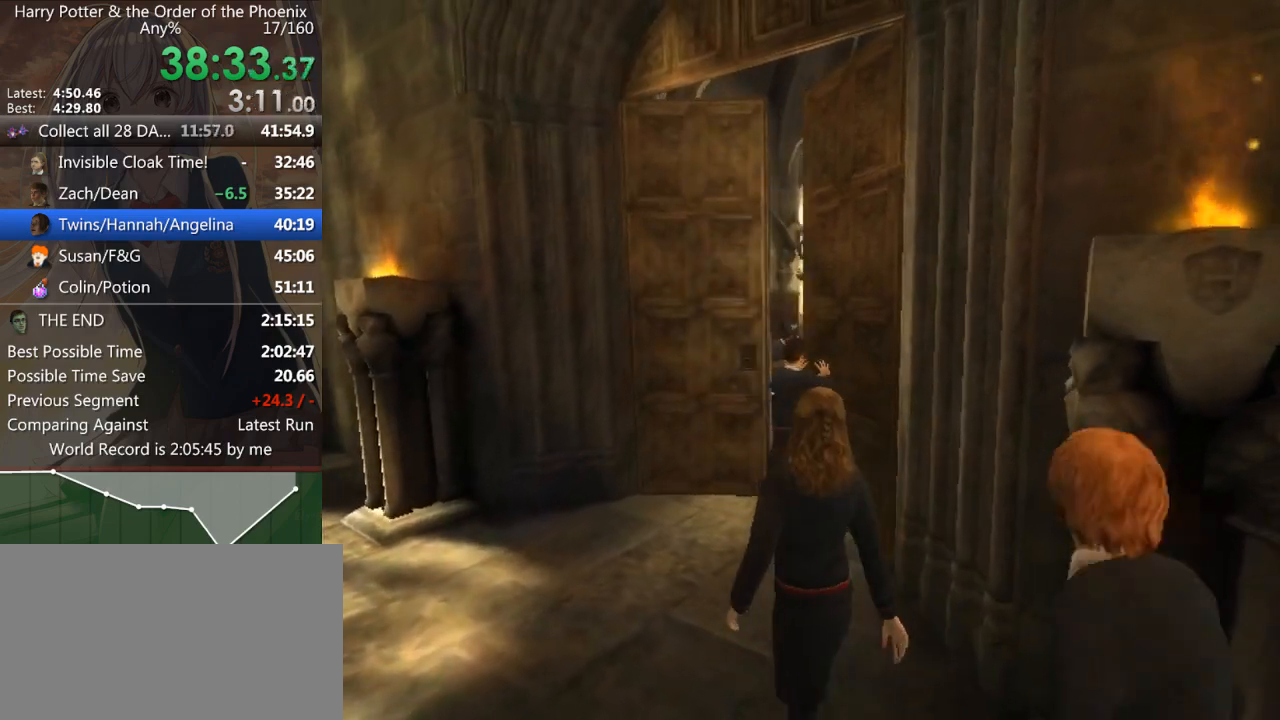
{"keys": ["a", "shift_l", "w"], "mouse": [], "events": [[333, "d", "up"], [433, "a", "down"]]}
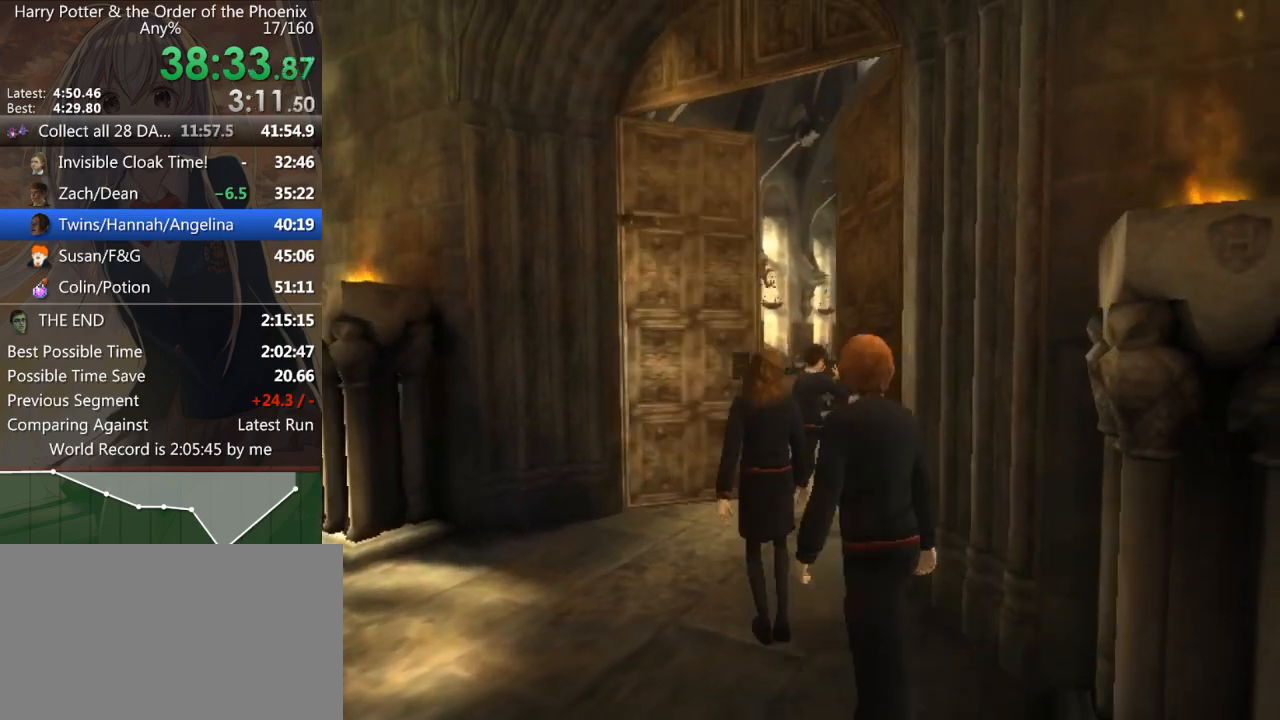
{"keys": ["a", "shift_l", "w"], "mouse": [], "events": []}
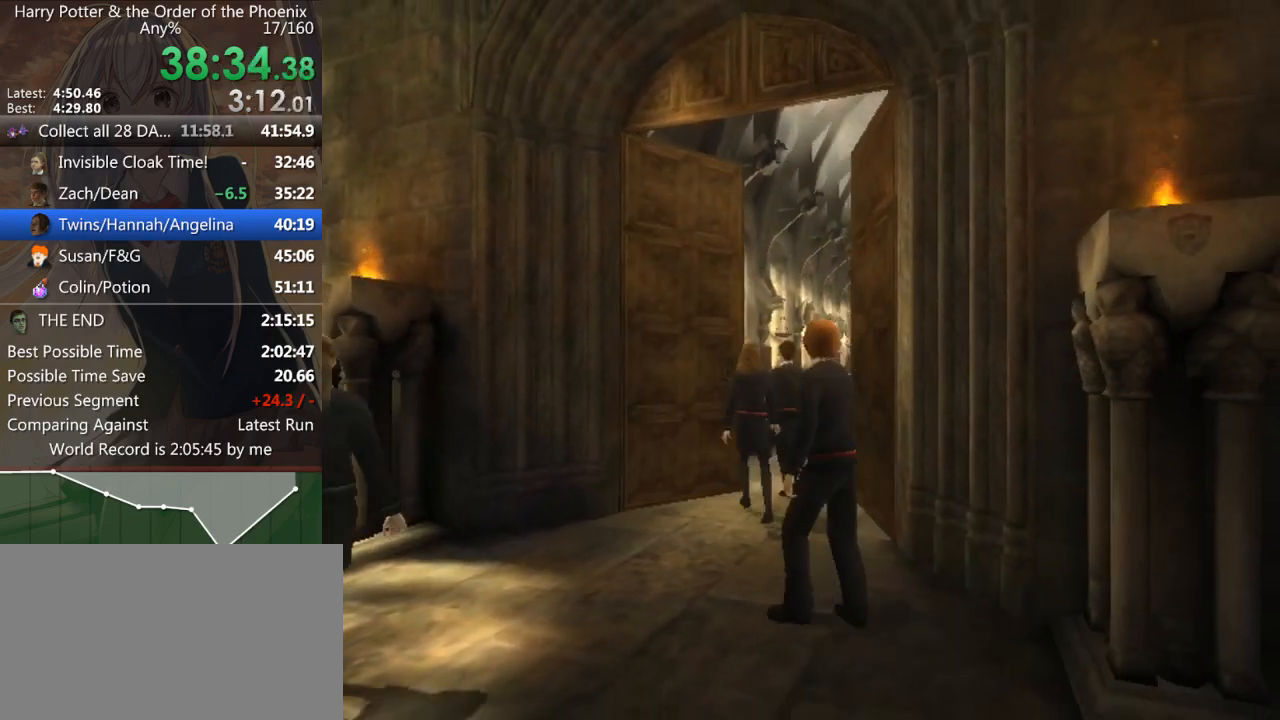
{"keys": ["d", "shift_l"], "mouse": [], "events": [[333, "a", "up"], [433, "d", "down"], [500, "w", "up"]]}
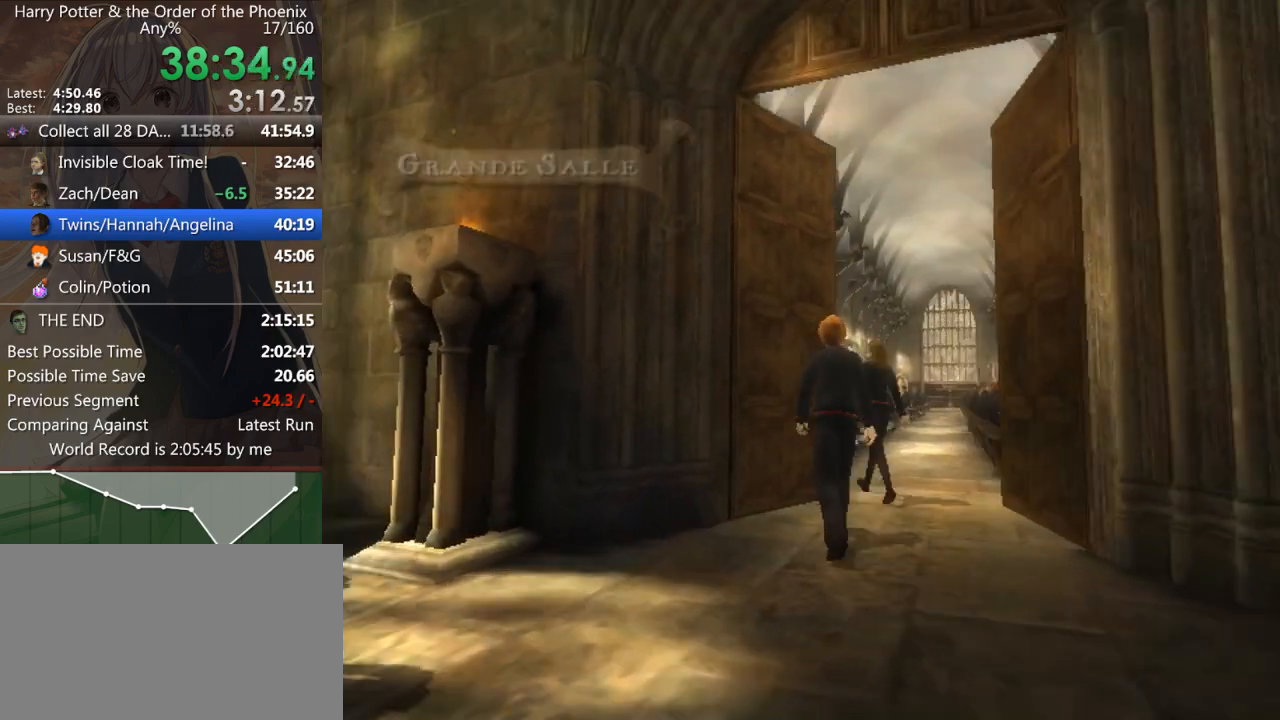
{"keys": ["d", "shift_l", "w"], "mouse": [], "events": [[367, "w", "down"]]}
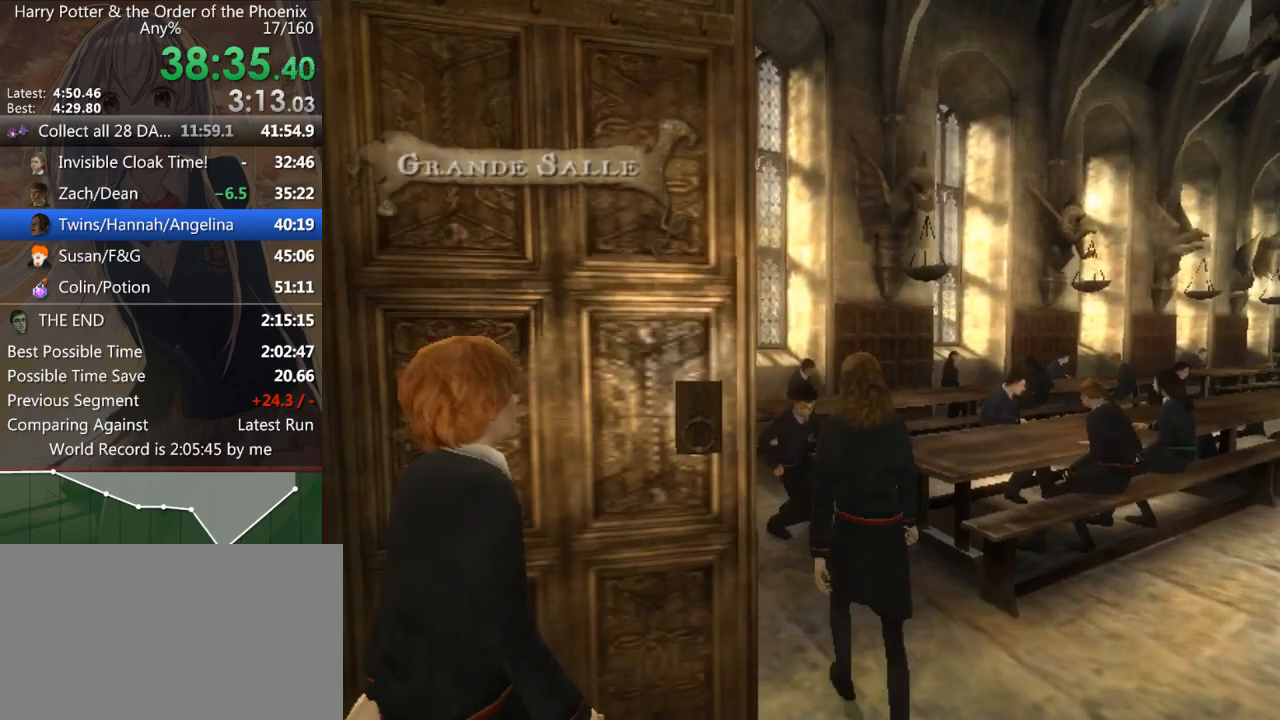
{"keys": ["a", "shift_l", "w"], "mouse": [], "events": [[200, "d", "up"], [367, "a", "down"]]}
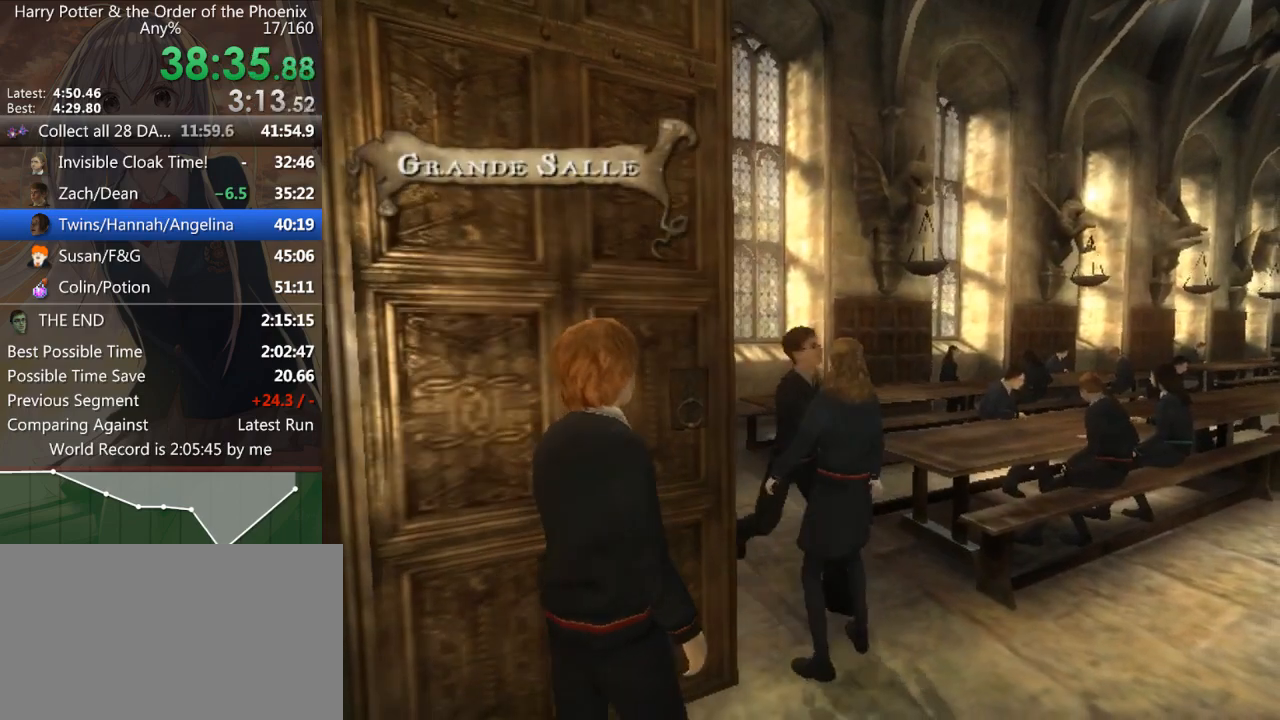
{"keys": ["d", "shift_l", "w"], "mouse": [], "events": [[100, "a", "up"], [233, "d", "down"]]}
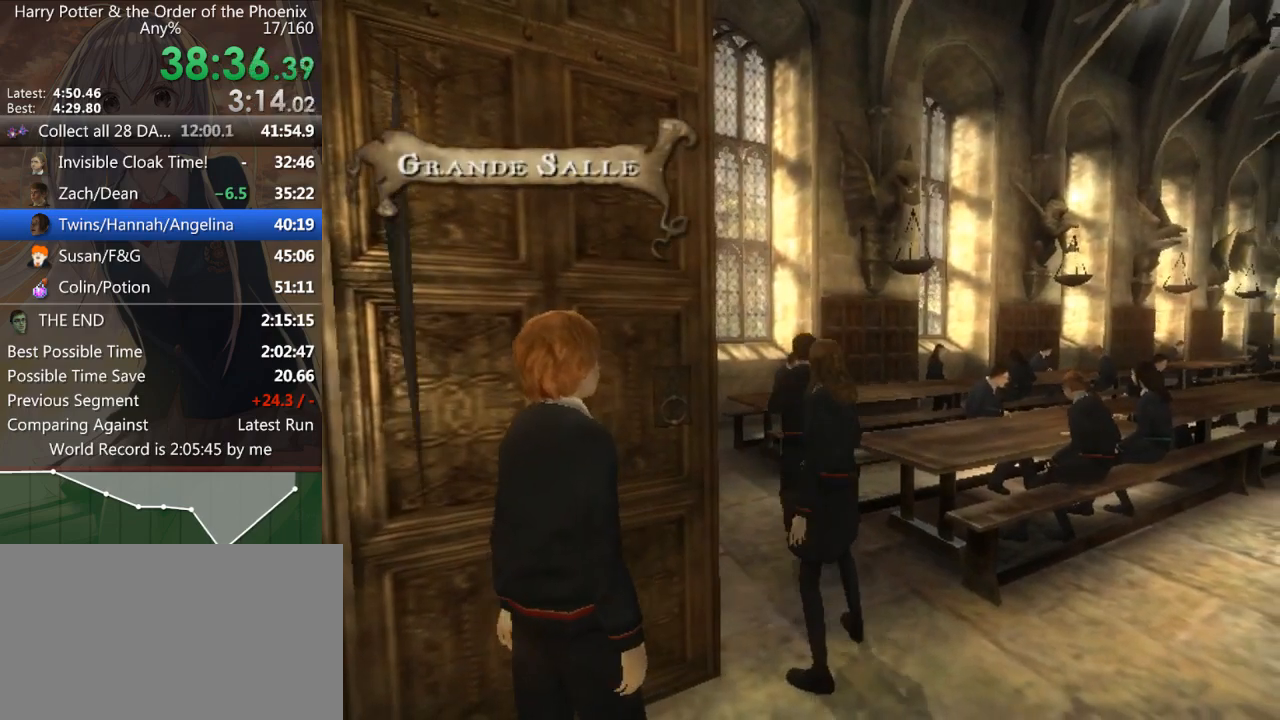
{"keys": ["d", "shift_l"], "mouse": [], "events": [[100, "w", "up"]]}
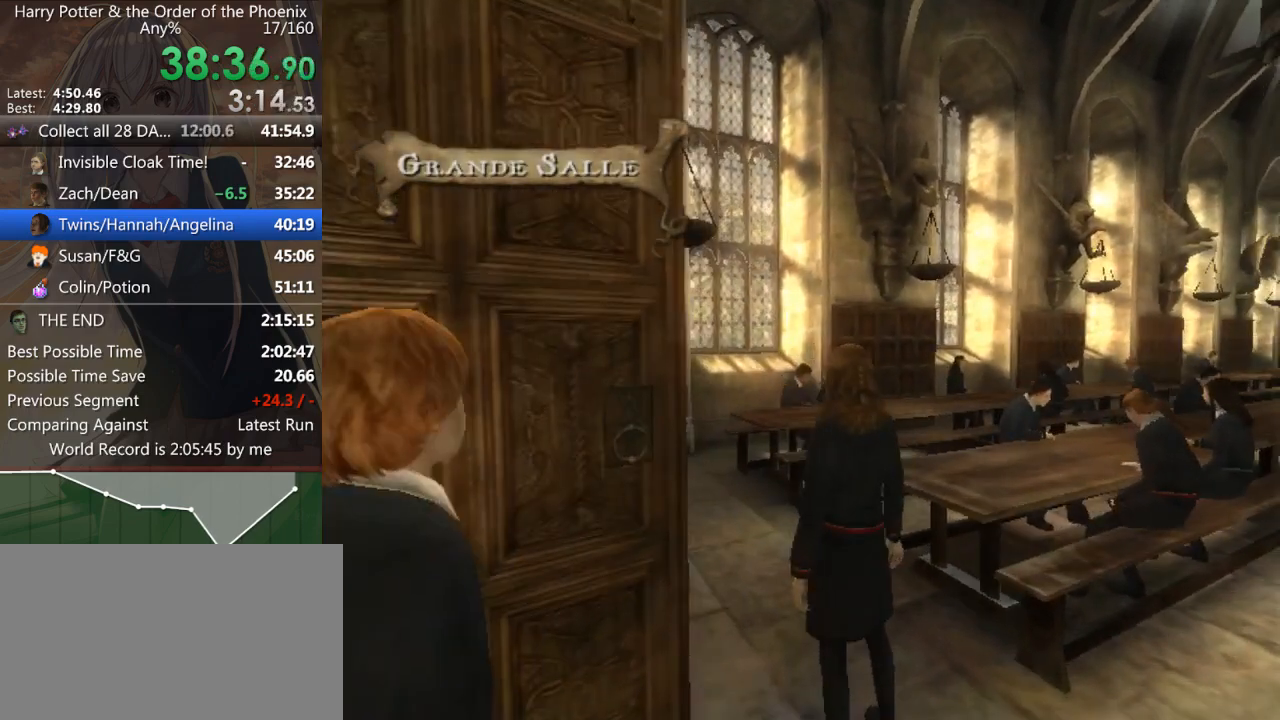
{"keys": ["d", "shift_l", "w"], "mouse": [], "events": [[133, "w", "down"]]}